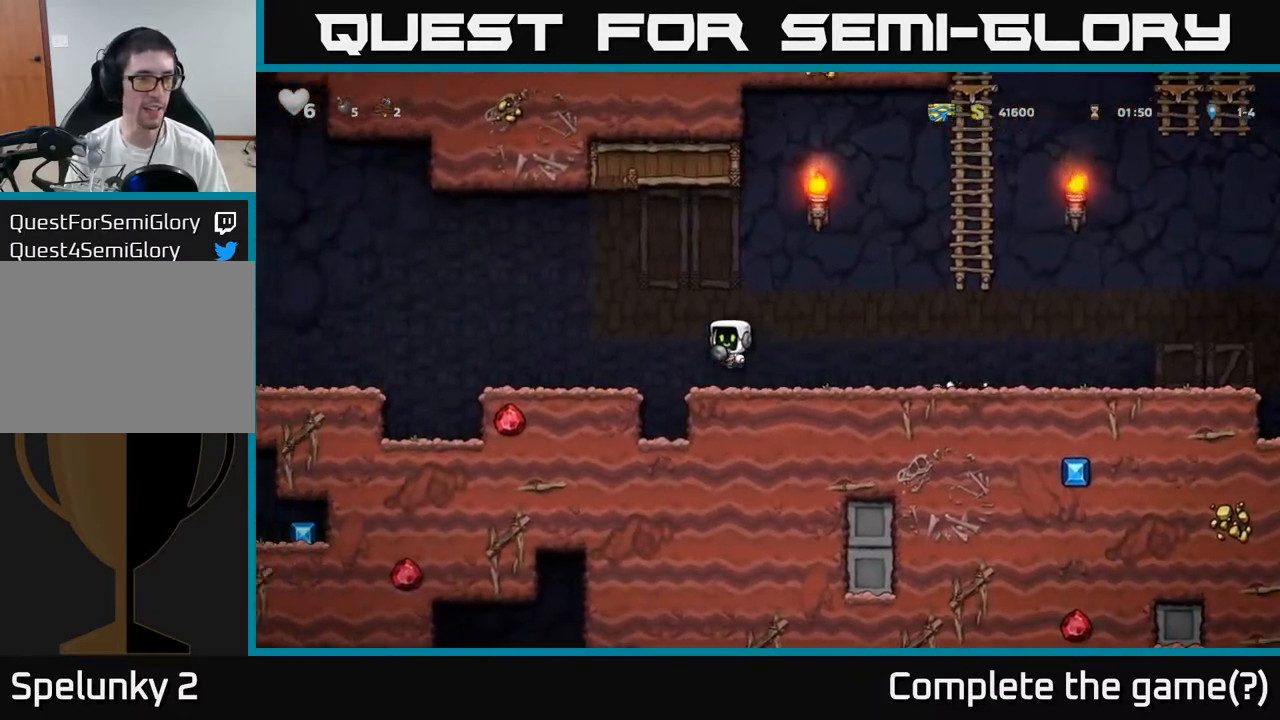
Gameplay with a controller (Xbox layout); each line is a JSON object with the inputs held at the frame after it (dt_ms = milliseconds from this image to that frame). "events" lists button and stick changes between this image and that frame as [ms after this image, input, new state], when the widget could be followed in between. Not read: right_stick.
{"dt_ms": 500, "buttons": ["A"], "left_stick": "left", "events": [[17, "A", "up"], [500, "A", "down"]]}
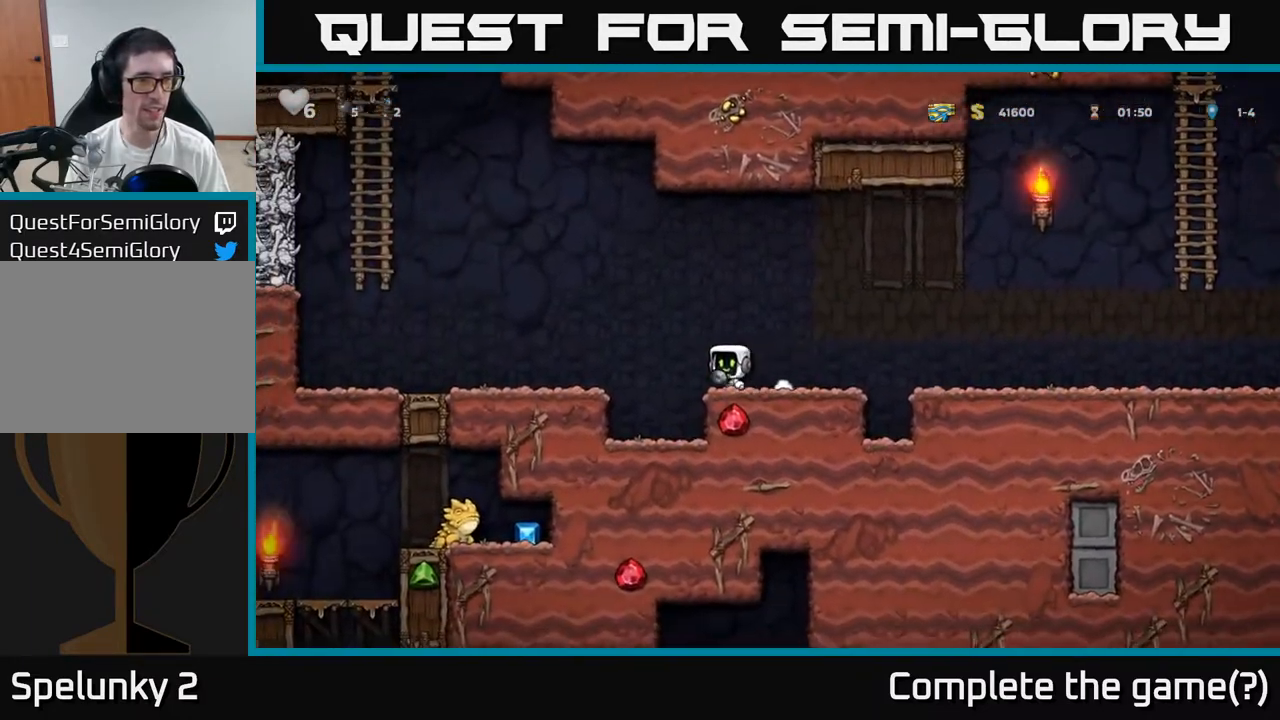
{"dt_ms": 500, "buttons": [], "left_stick": "left", "events": [[150, "A", "up"]]}
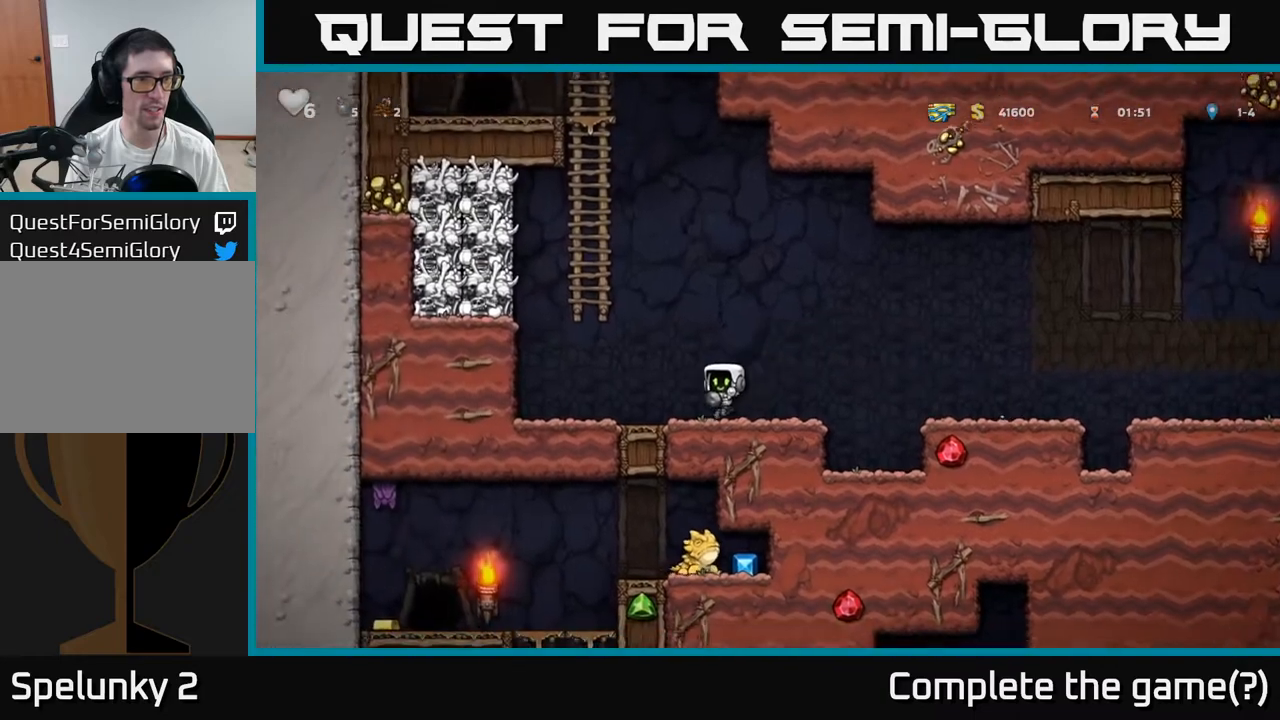
{"dt_ms": 500, "buttons": ["A"], "left_stick": "up-right", "events": [[33, "A", "down"], [100, "left_stick", "up"], [183, "left_stick", "up-right"], [300, "A", "up"], [450, "A", "down"]]}
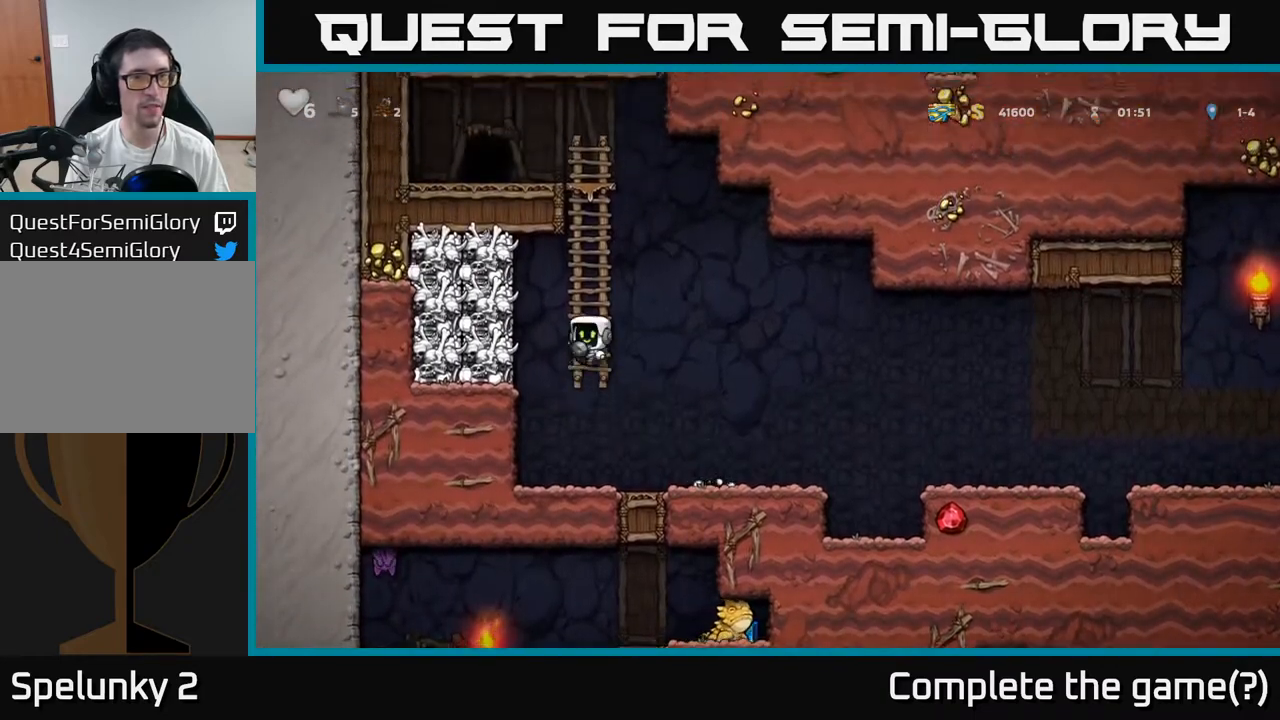
{"dt_ms": 500, "buttons": [], "left_stick": "up-right", "events": [[117, "A", "up"]]}
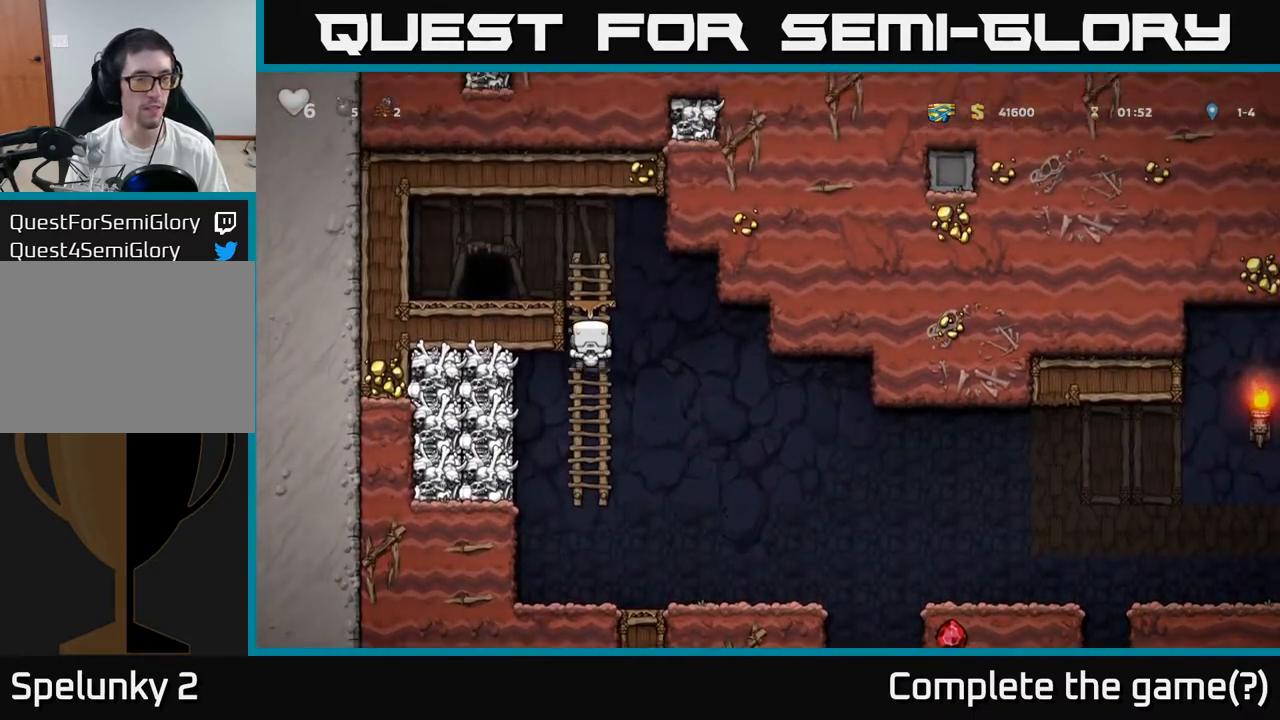
{"dt_ms": 500, "buttons": ["L2"], "left_stick": "center", "events": [[33, "A", "down"], [183, "A", "up"], [183, "left_stick", "left"], [283, "left_stick", "down"], [350, "left_stick", "center"], [450, "L2", "down"]]}
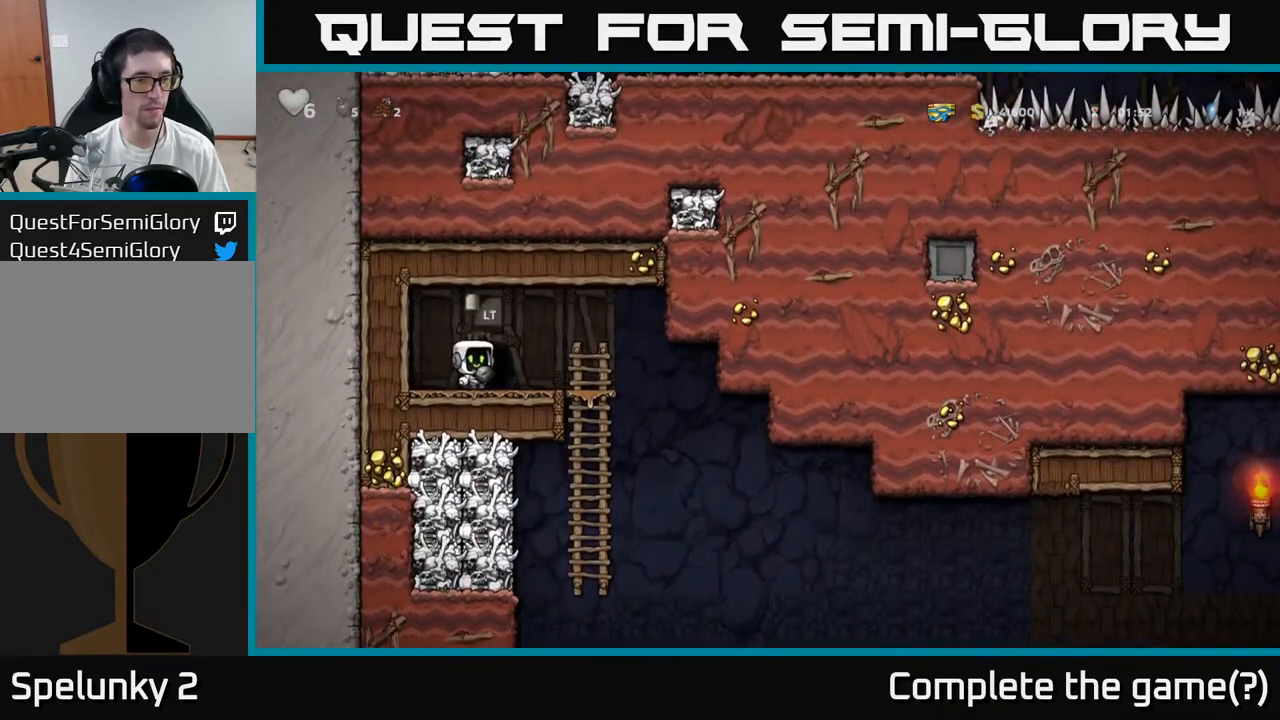
{"dt_ms": 500, "buttons": [], "left_stick": "center", "events": [[33, "L2", "up"], [283, "L2", "down"], [400, "L2", "up"]]}
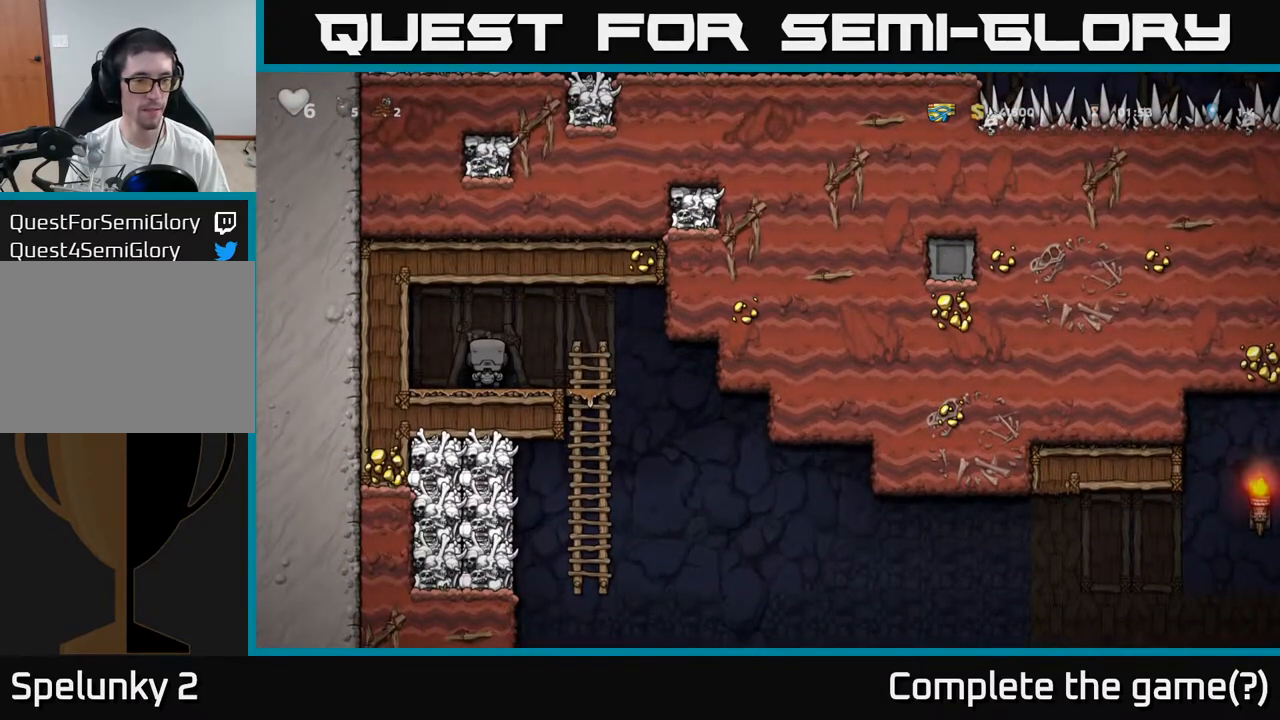
{"dt_ms": 500, "buttons": [], "left_stick": "center", "events": []}
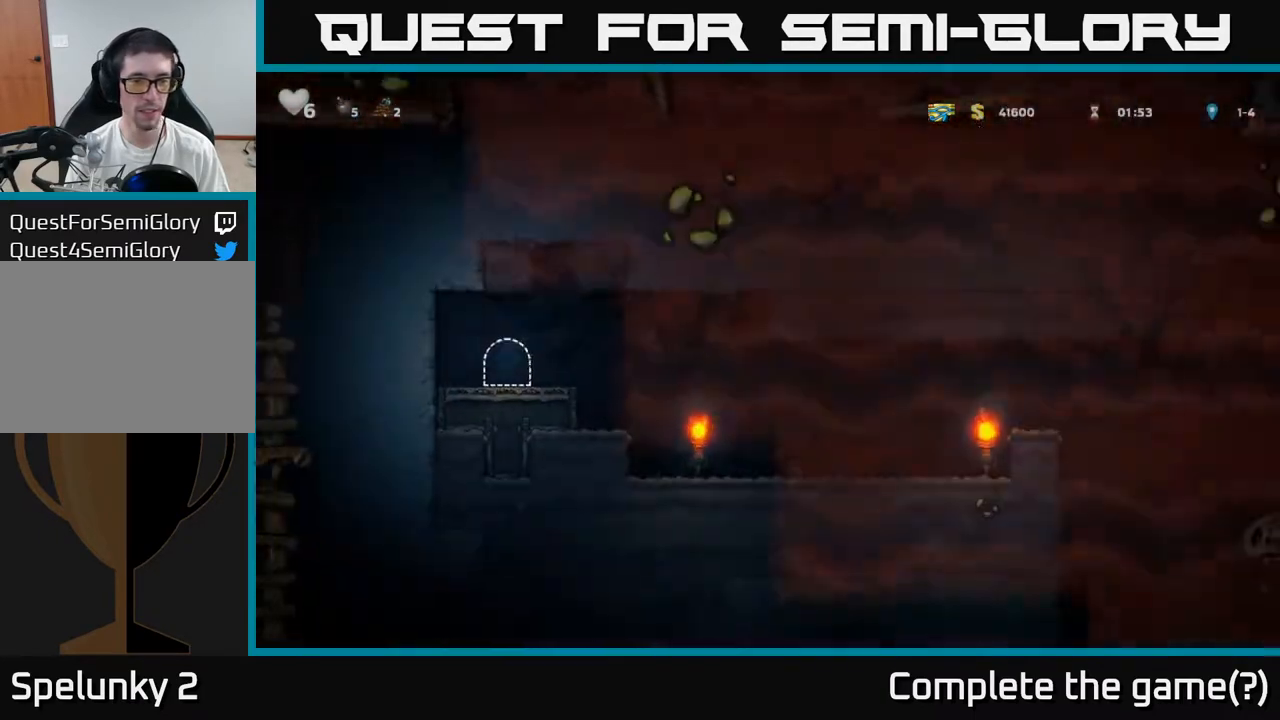
{"dt_ms": 500, "buttons": [], "left_stick": "right", "events": [[350, "left_stick", "right"]]}
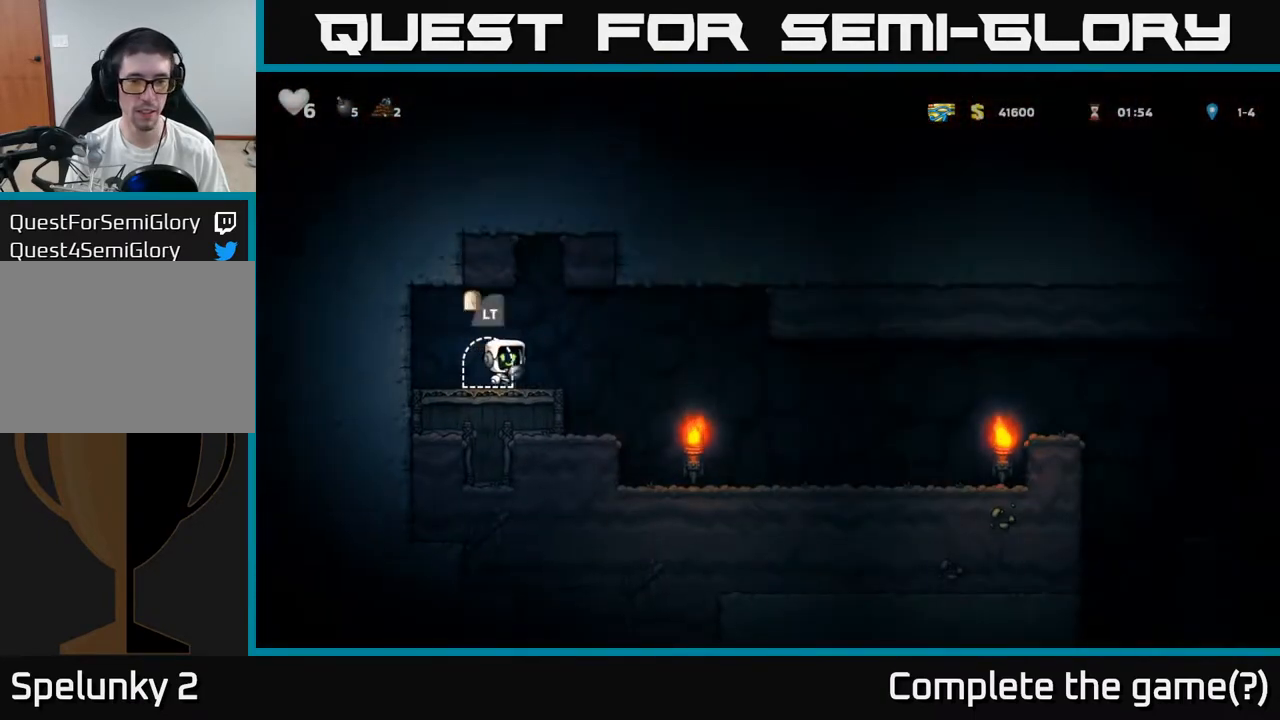
{"dt_ms": 500, "buttons": [], "left_stick": "right", "events": []}
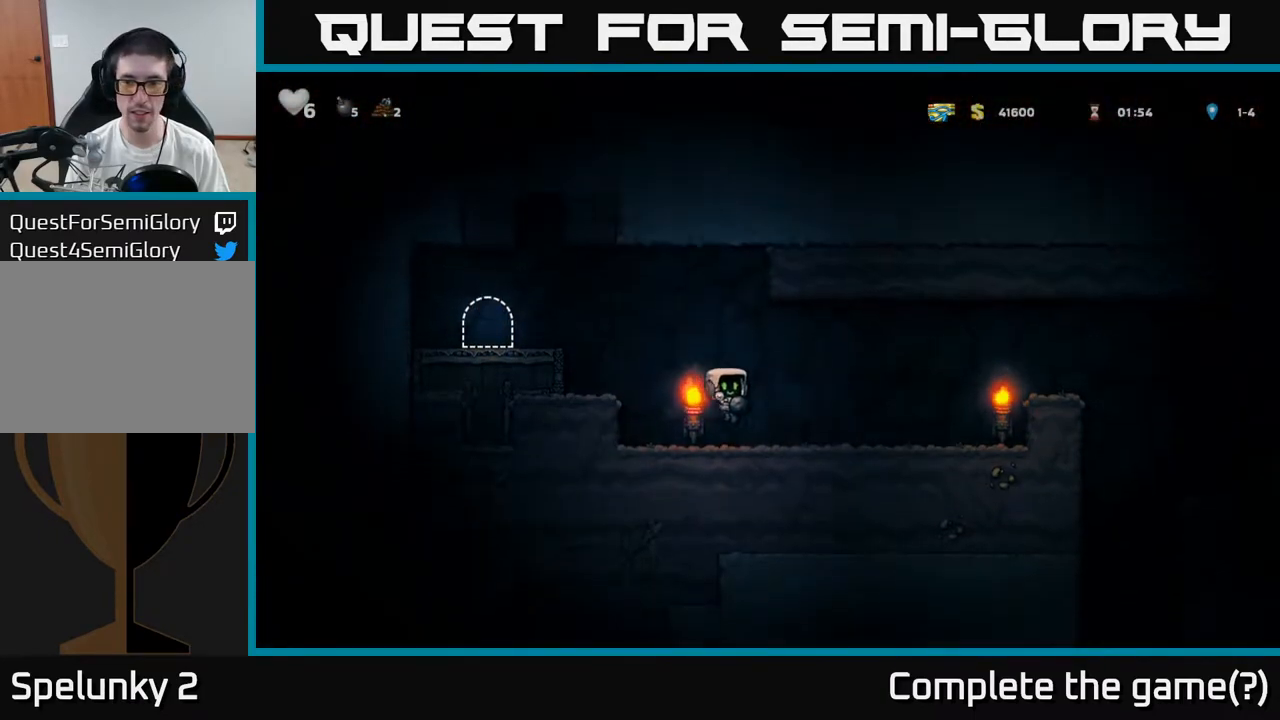
{"dt_ms": 500, "buttons": [], "left_stick": "right", "events": [[300, "A", "down"], [483, "A", "up"]]}
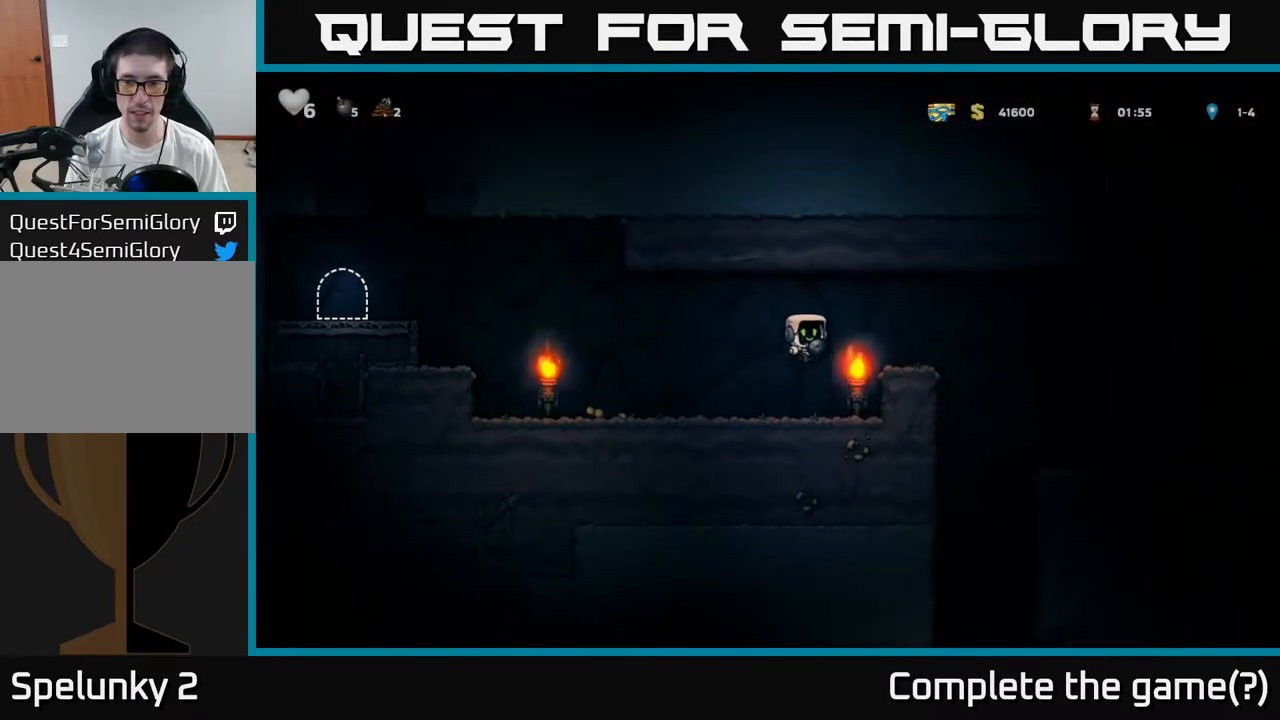
{"dt_ms": 500, "buttons": [], "left_stick": "right", "events": []}
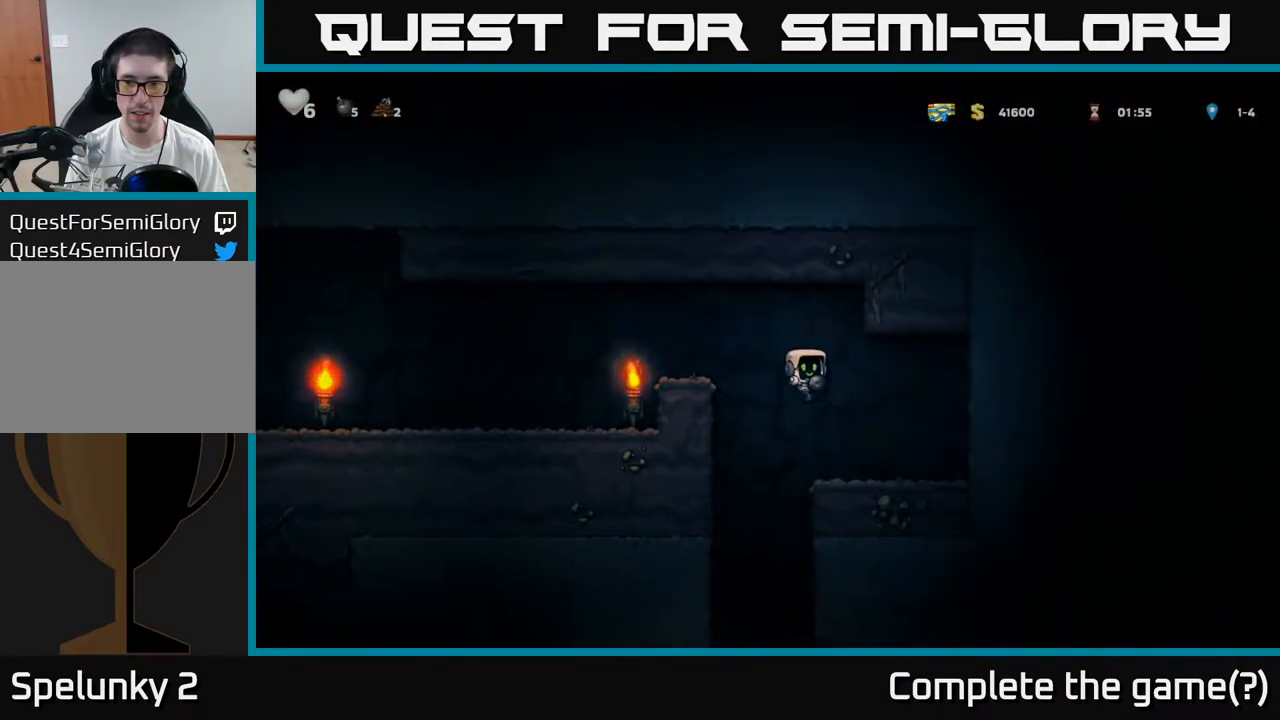
{"dt_ms": 1000, "buttons": [], "left_stick": "down"}
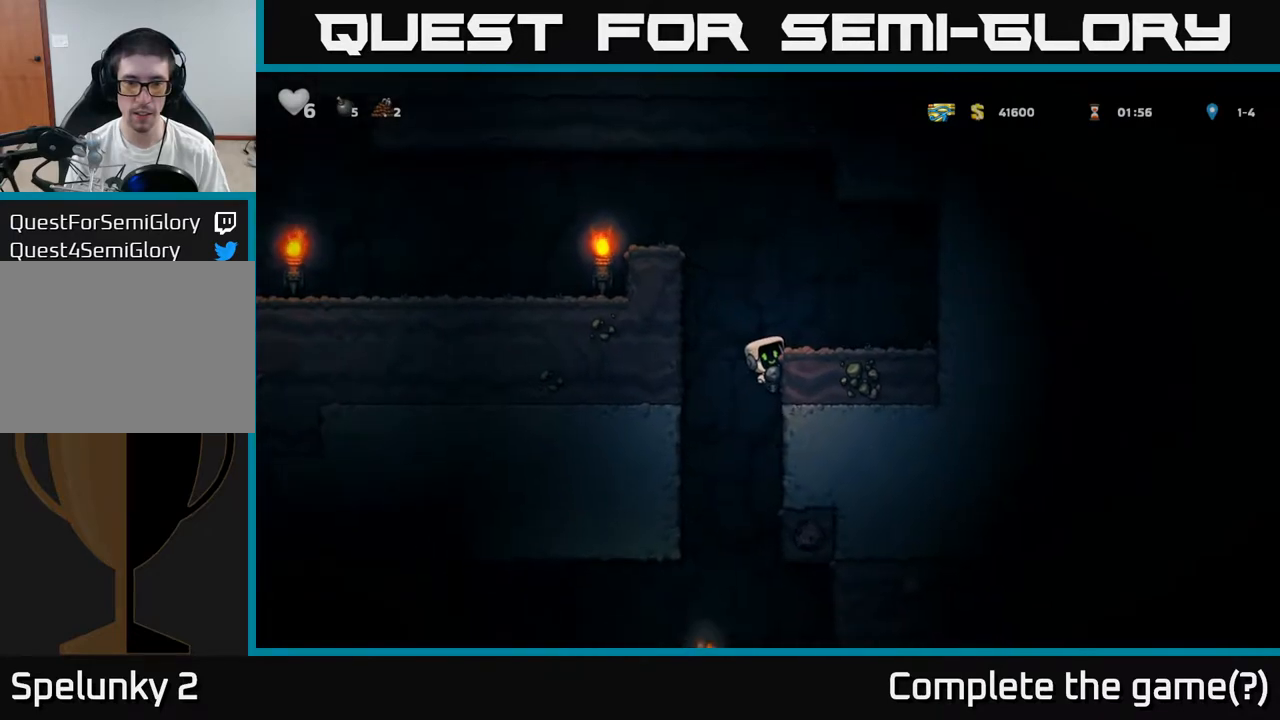
{"dt_ms": 1000, "buttons": [], "left_stick": "right"}
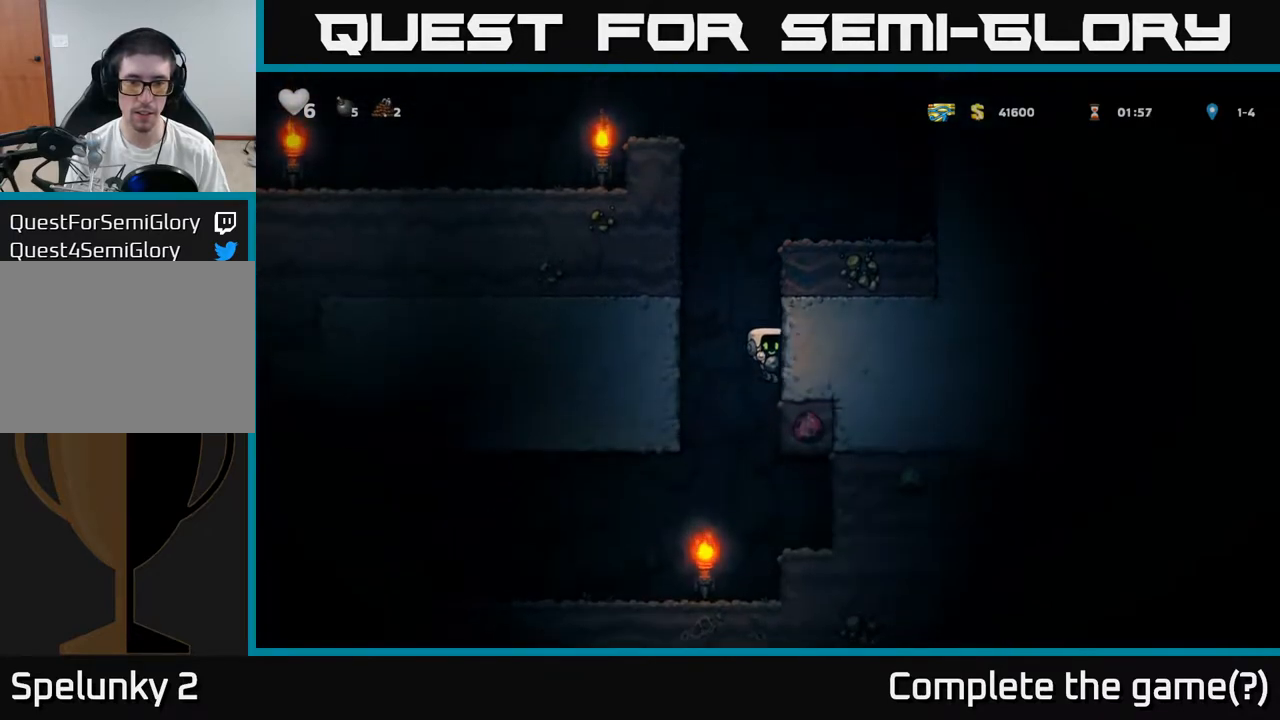
{"dt_ms": 500, "buttons": [], "left_stick": "left", "events": [[300, "left_stick", "left"]]}
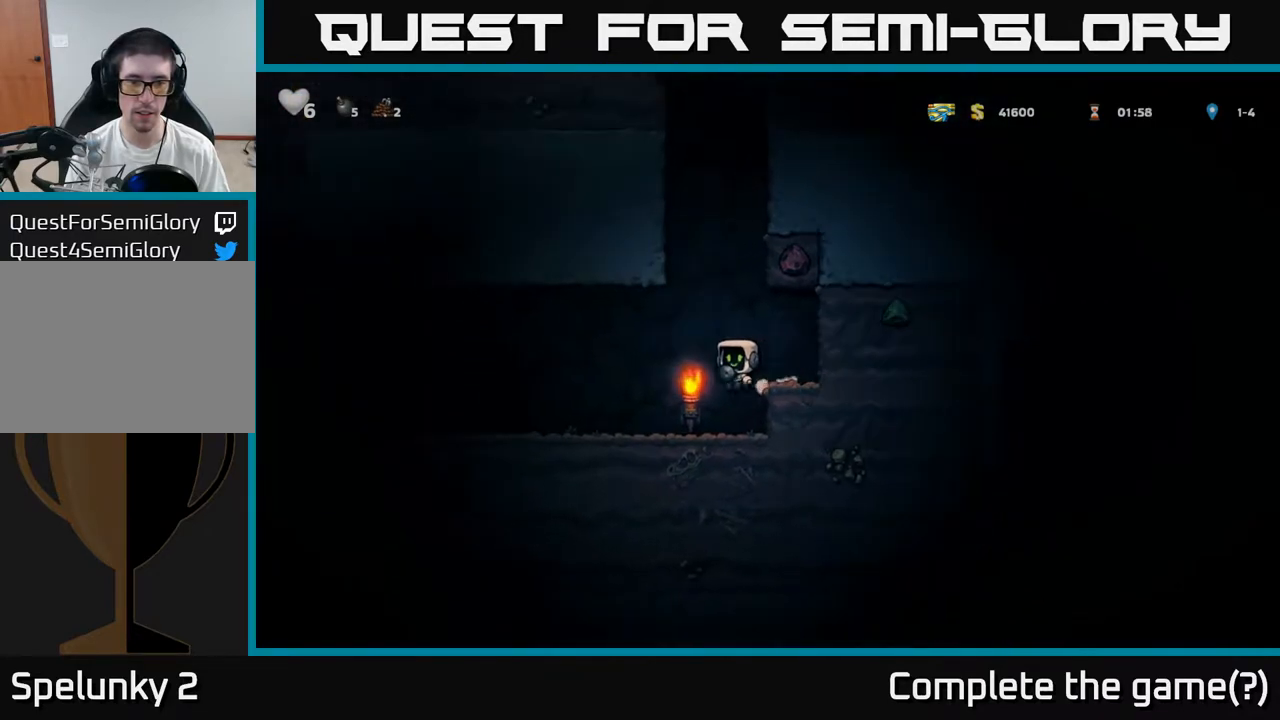
{"dt_ms": 1000, "buttons": [], "left_stick": "left"}
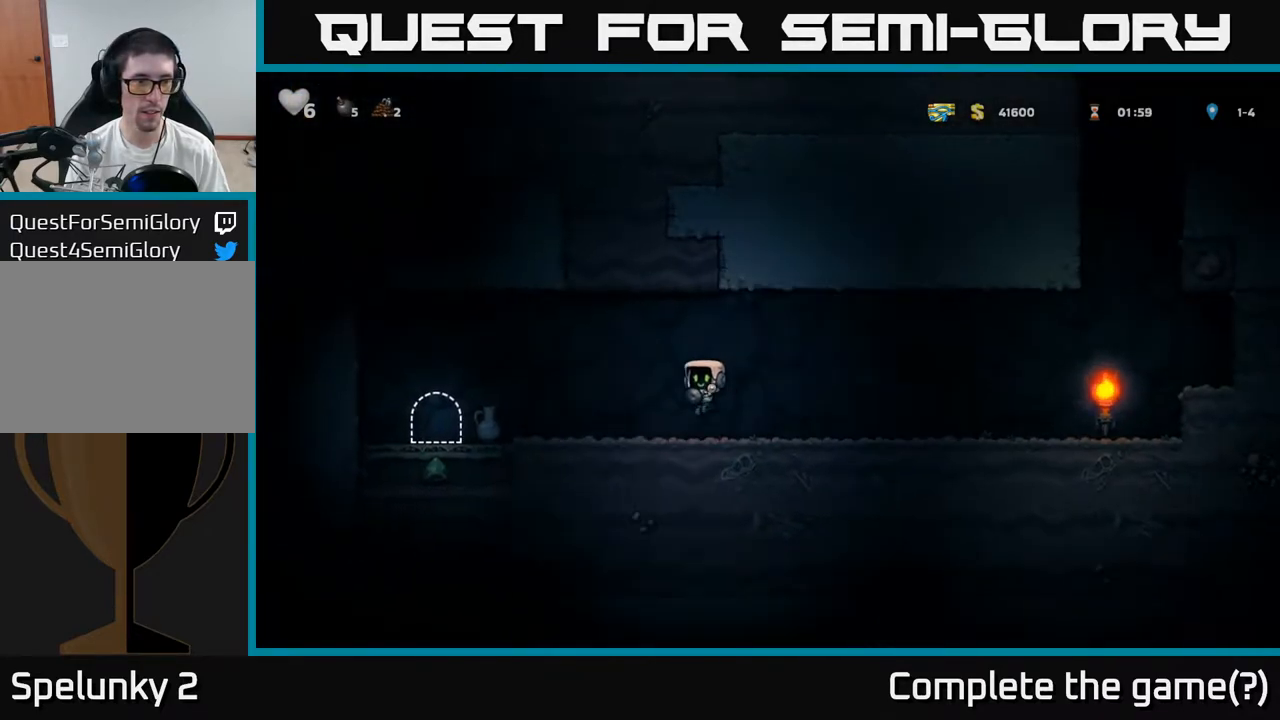
{"dt_ms": 500, "buttons": [], "left_stick": "center", "events": [[67, "X", "down"], [117, "left_stick", "center"], [133, "X", "up"]]}
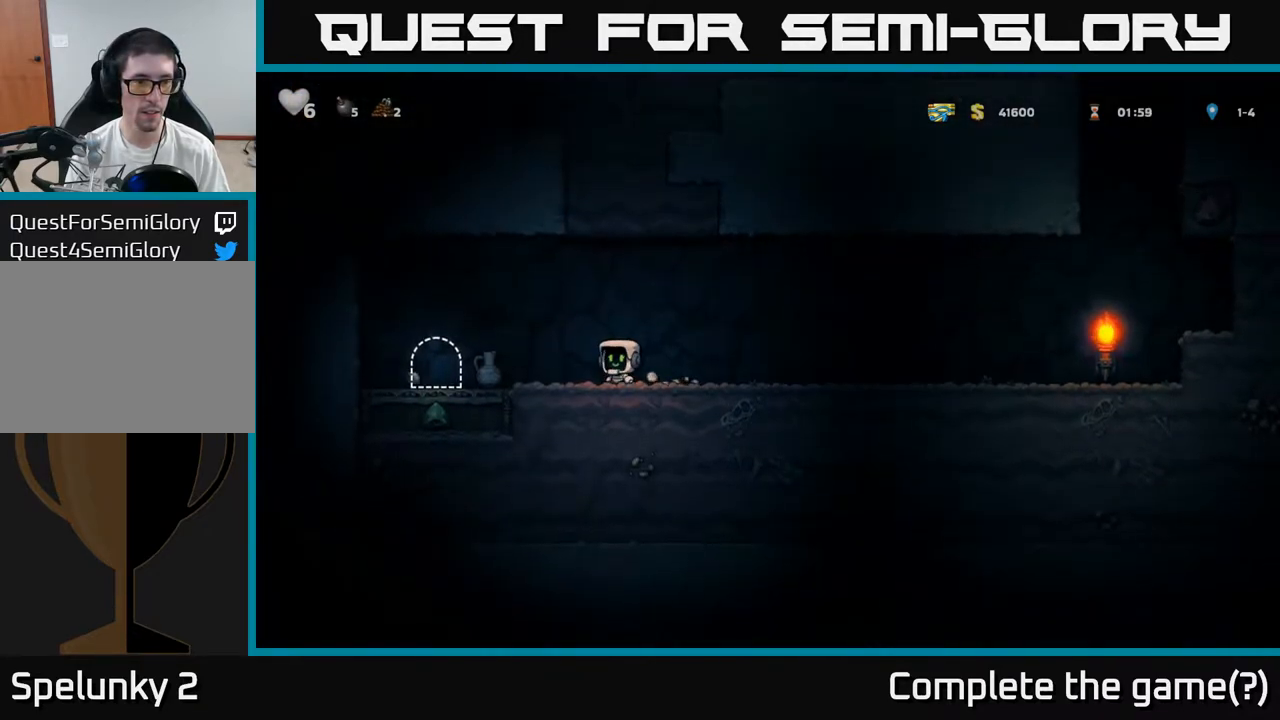
{"dt_ms": 500, "buttons": [], "left_stick": "down", "events": [[150, "left_stick", "left"], [267, "left_stick", "center"], [483, "left_stick", "down"]]}
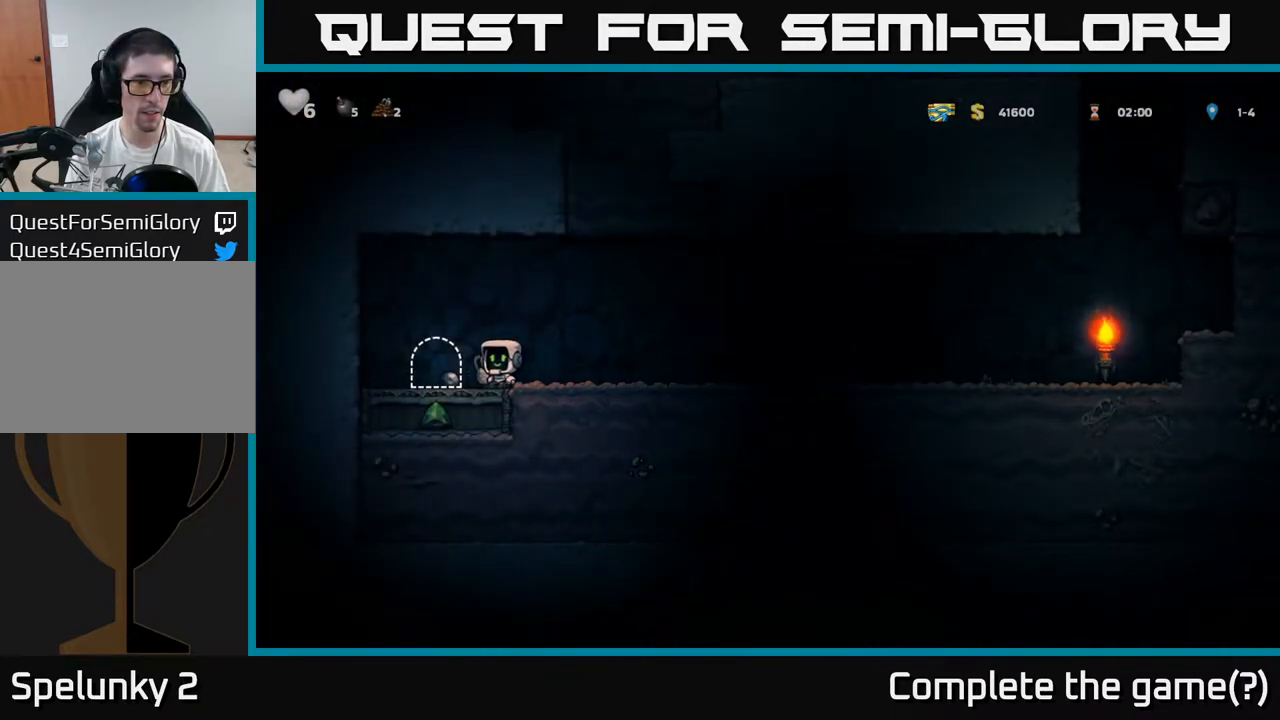
{"dt_ms": 500, "buttons": [], "left_stick": "right"}
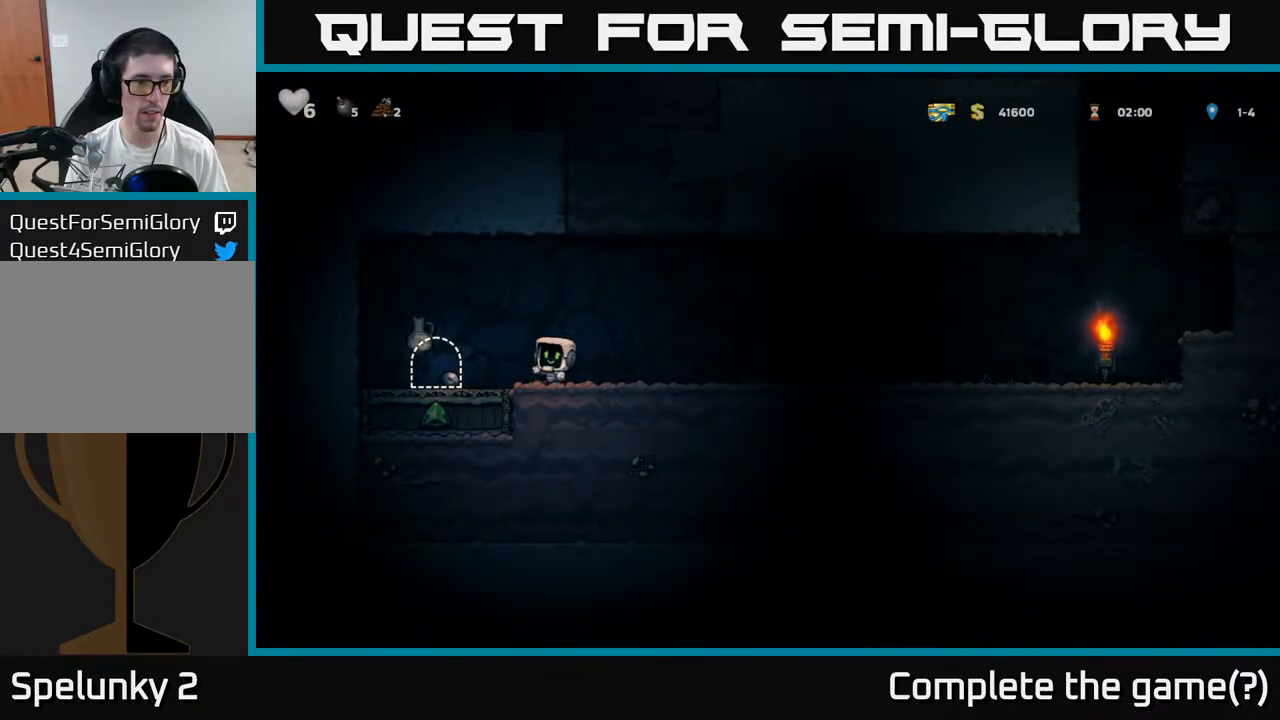
{"dt_ms": 500, "buttons": [], "left_stick": "left", "events": [[17, "left_stick", "center"], [450, "left_stick", "left"]]}
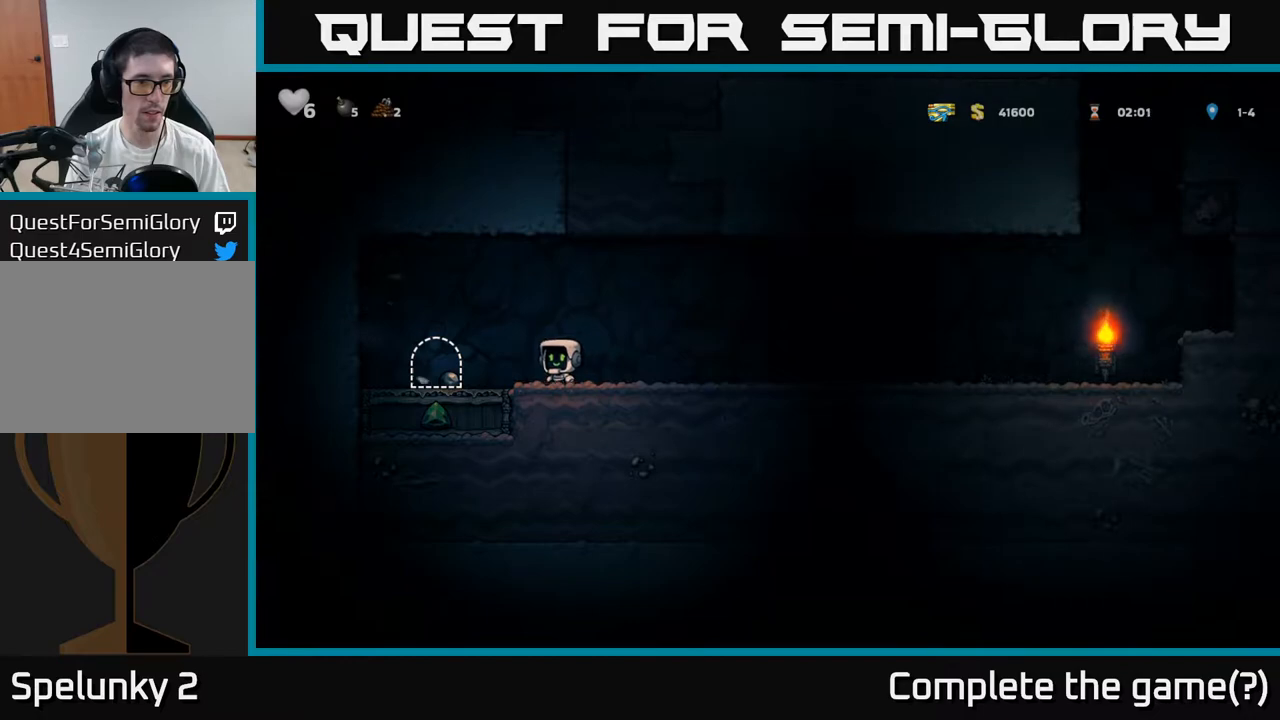
{"dt_ms": 500, "buttons": [], "left_stick": "center", "events": [[150, "left_stick", "down"], [233, "X", "down"], [300, "X", "up"], [317, "left_stick", "left"], [383, "L2", "down"], [417, "left_stick", "center"], [483, "L2", "up"]]}
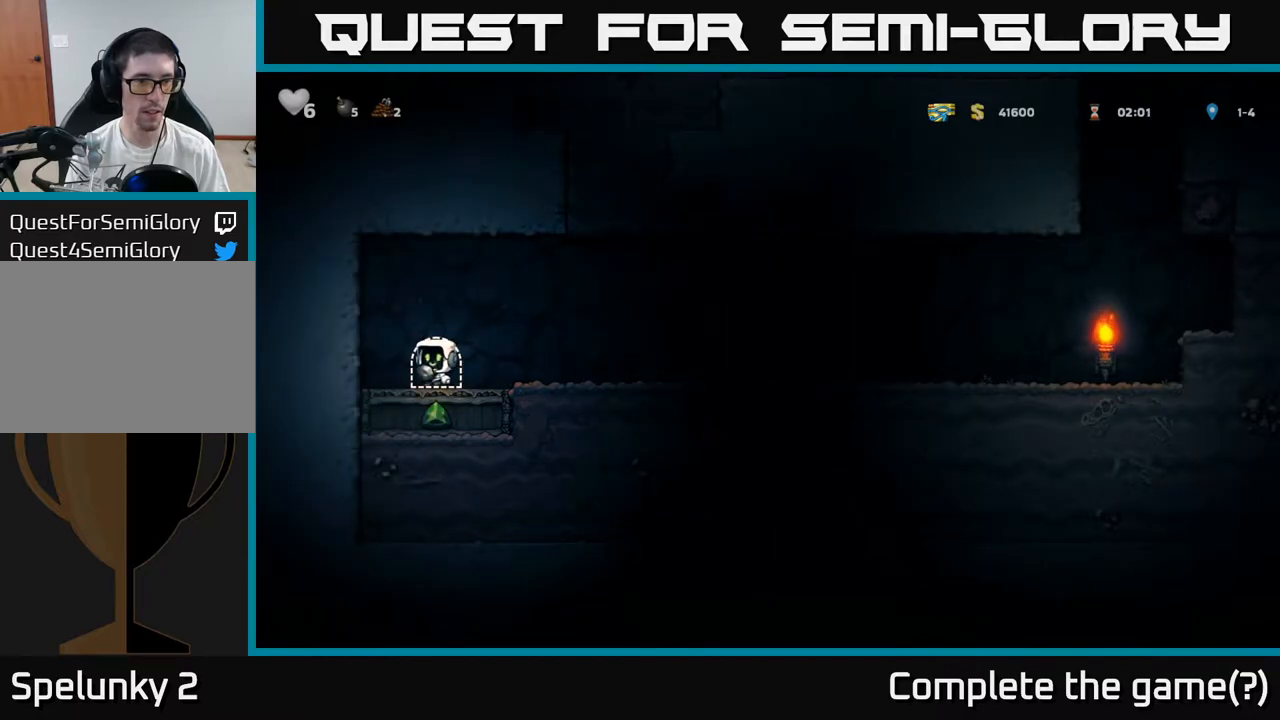
{"dt_ms": 500, "buttons": [], "left_stick": "center", "events": []}
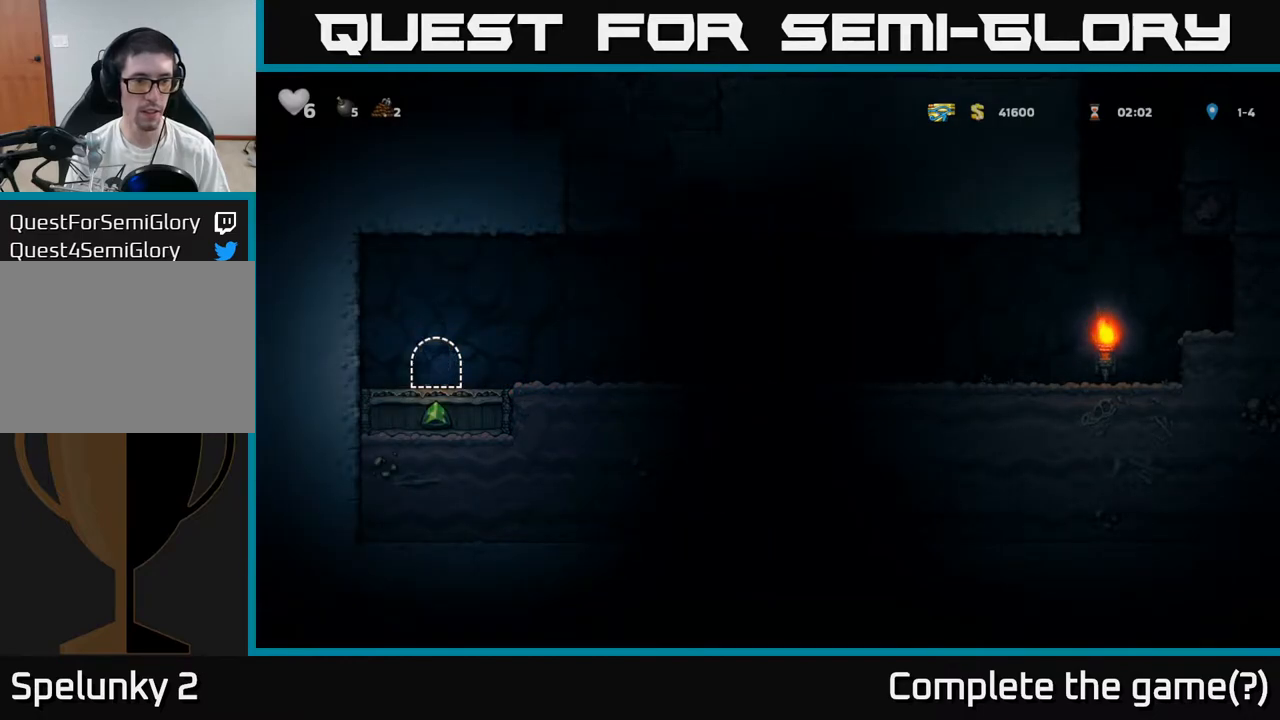
{"dt_ms": 500, "buttons": [], "left_stick": "center", "events": []}
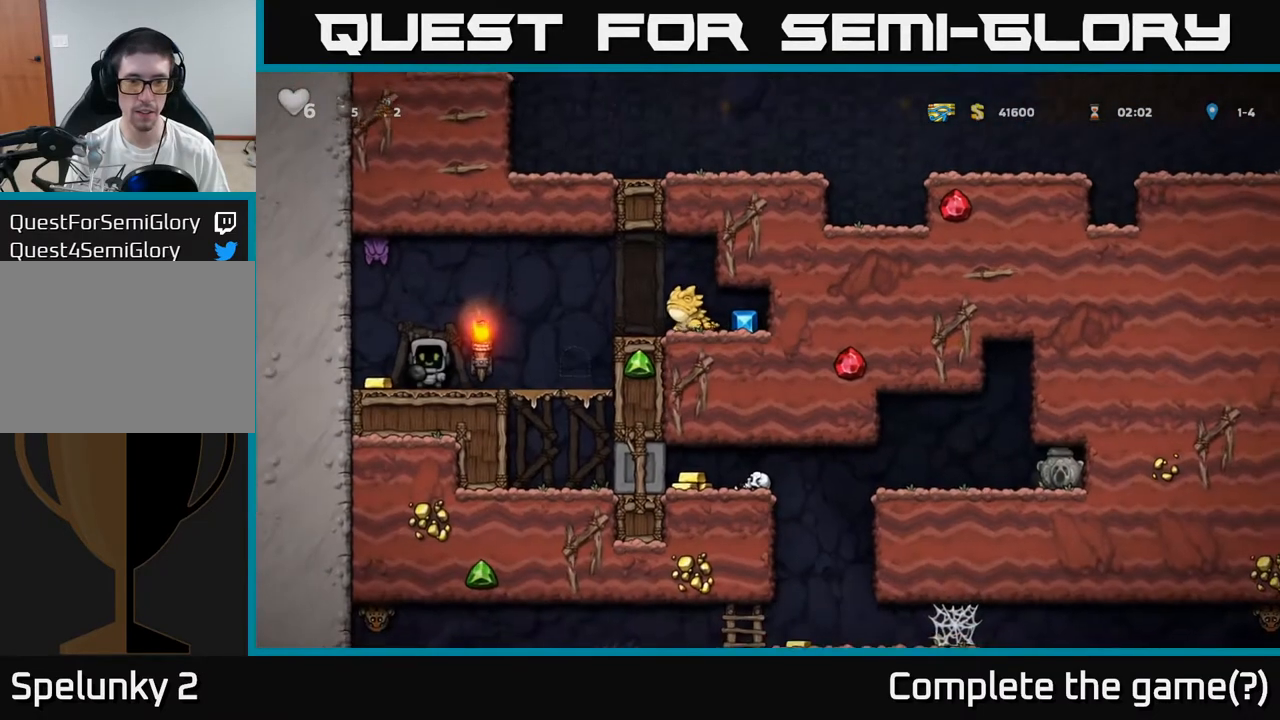
{"dt_ms": 500, "buttons": [], "left_stick": "center", "events": []}
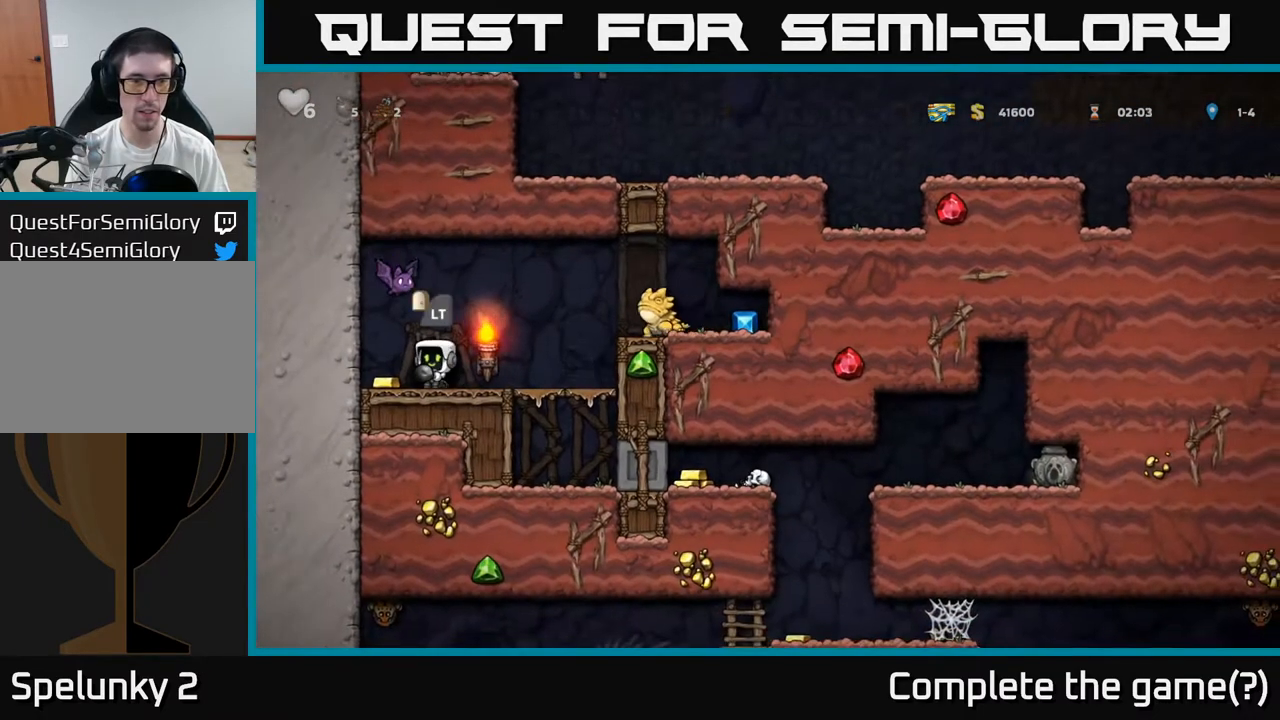
{"dt_ms": 500, "buttons": [], "left_stick": "up", "events": [[50, "left_stick", "left"], [150, "left_stick", "down-right"], [217, "left_stick", "right"], [500, "left_stick", "up"]]}
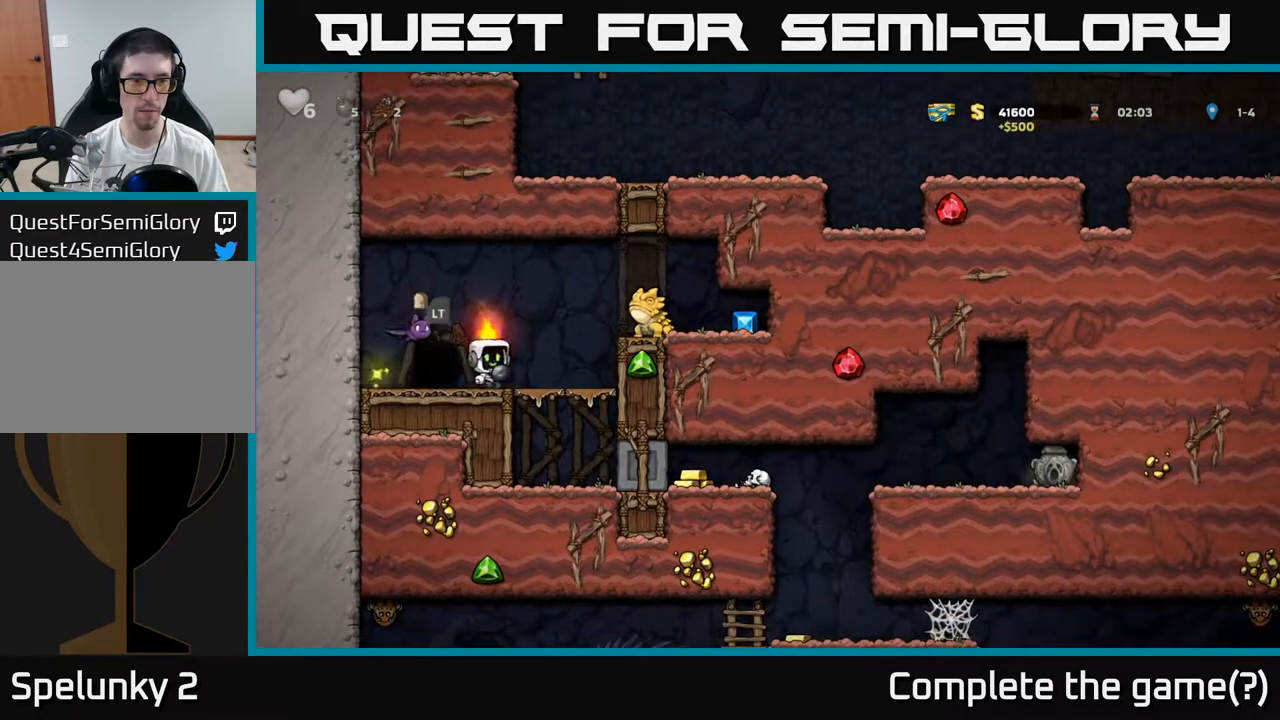
{"dt_ms": 500, "buttons": [], "left_stick": "center", "events": [[50, "X", "down"], [100, "X", "up"], [133, "left_stick", "right"], [267, "left_stick", "center"]]}
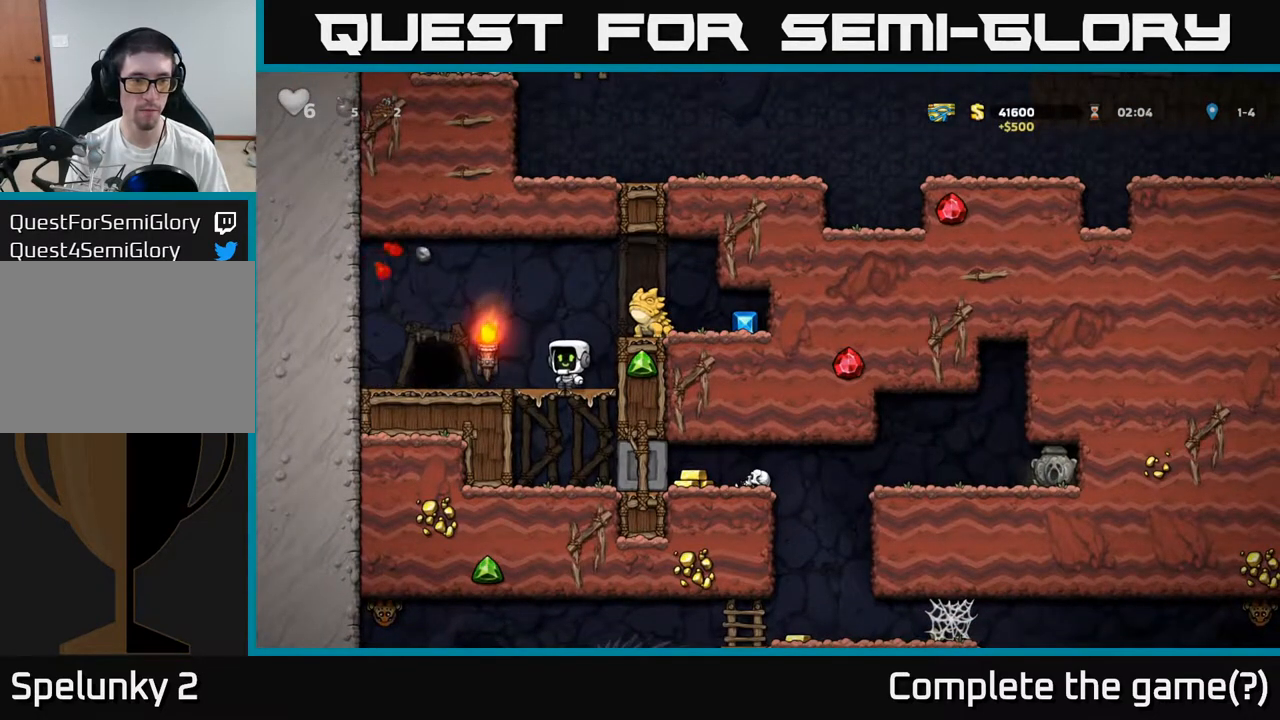
{"dt_ms": 500, "buttons": [], "left_stick": "center", "events": []}
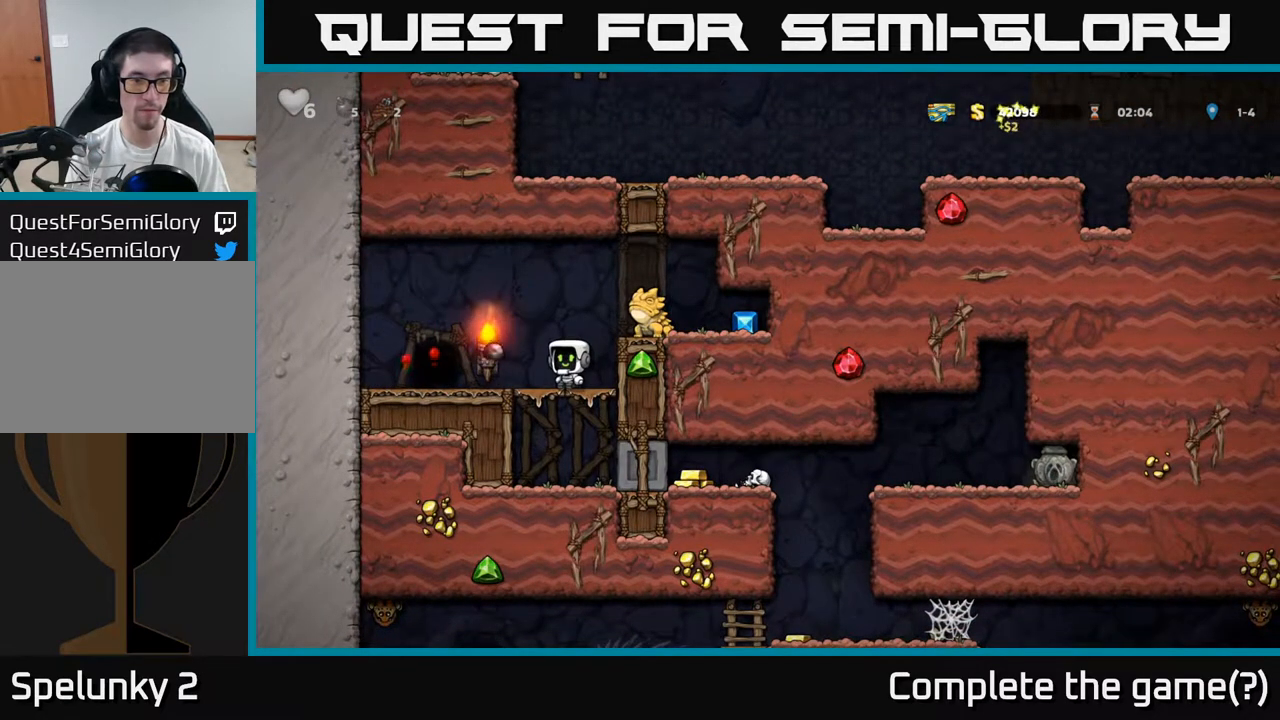
{"dt_ms": 500, "buttons": [], "left_stick": "left", "events": [[133, "left_stick", "right"], [217, "left_stick", "center"], [267, "left_stick", "down"], [317, "X", "down"], [383, "X", "up"], [433, "left_stick", "center"], [500, "left_stick", "left"]]}
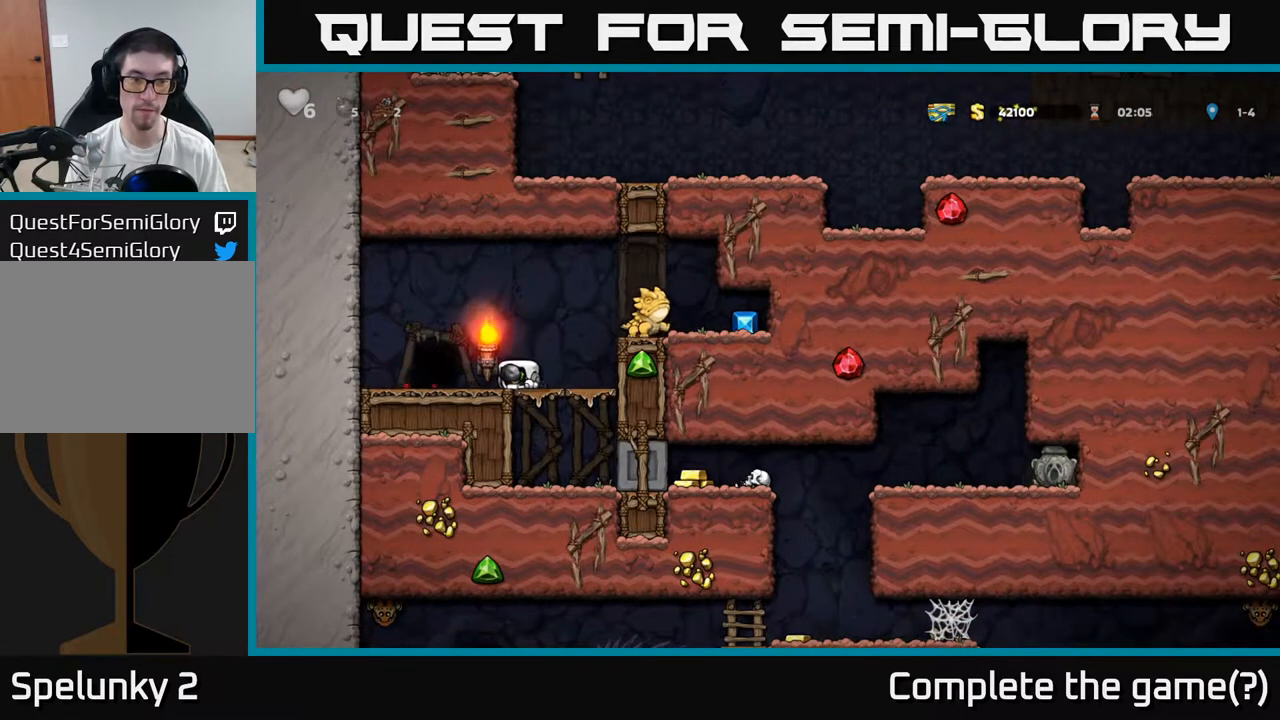
{"dt_ms": 500, "buttons": [], "left_stick": "center", "events": [[133, "left_stick", "center"], [217, "left_stick", "right"], [283, "A", "down"], [383, "A", "up"], [383, "left_stick", "center"]]}
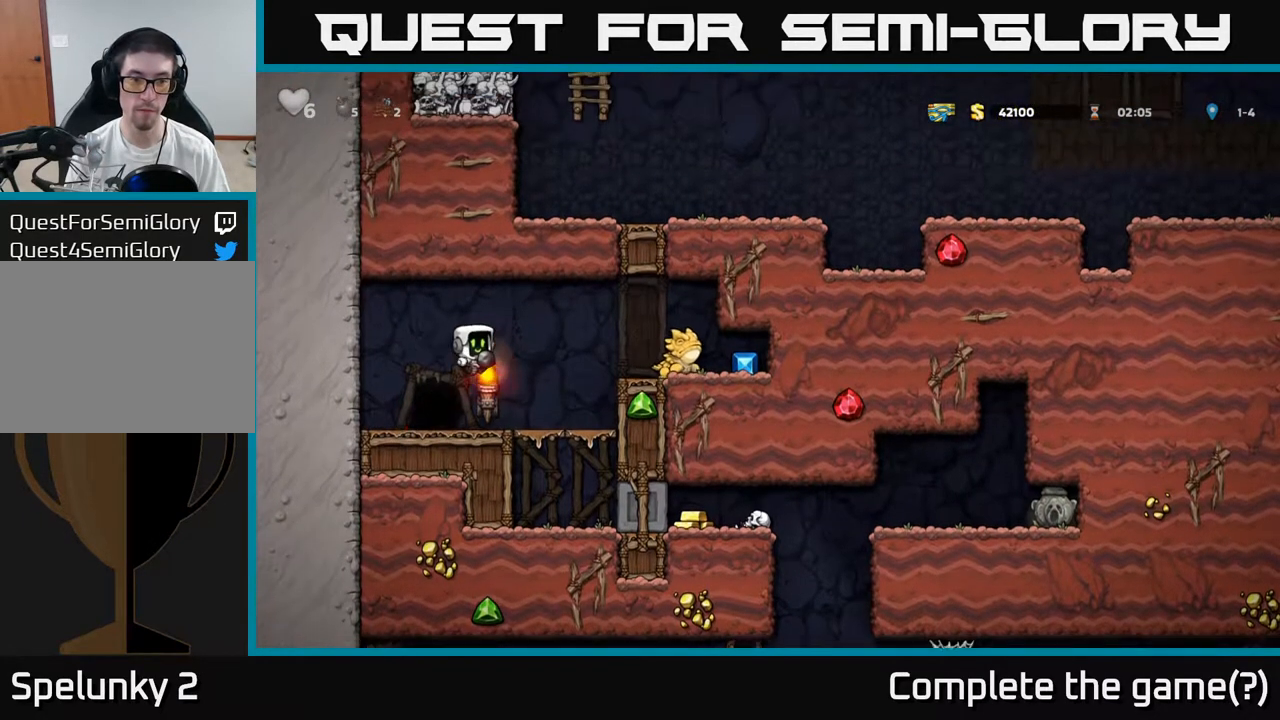
{"dt_ms": 500, "buttons": ["A"], "left_stick": "right", "events": [[33, "X", "down"], [133, "X", "up"], [350, "left_stick", "right"], [483, "A", "down"]]}
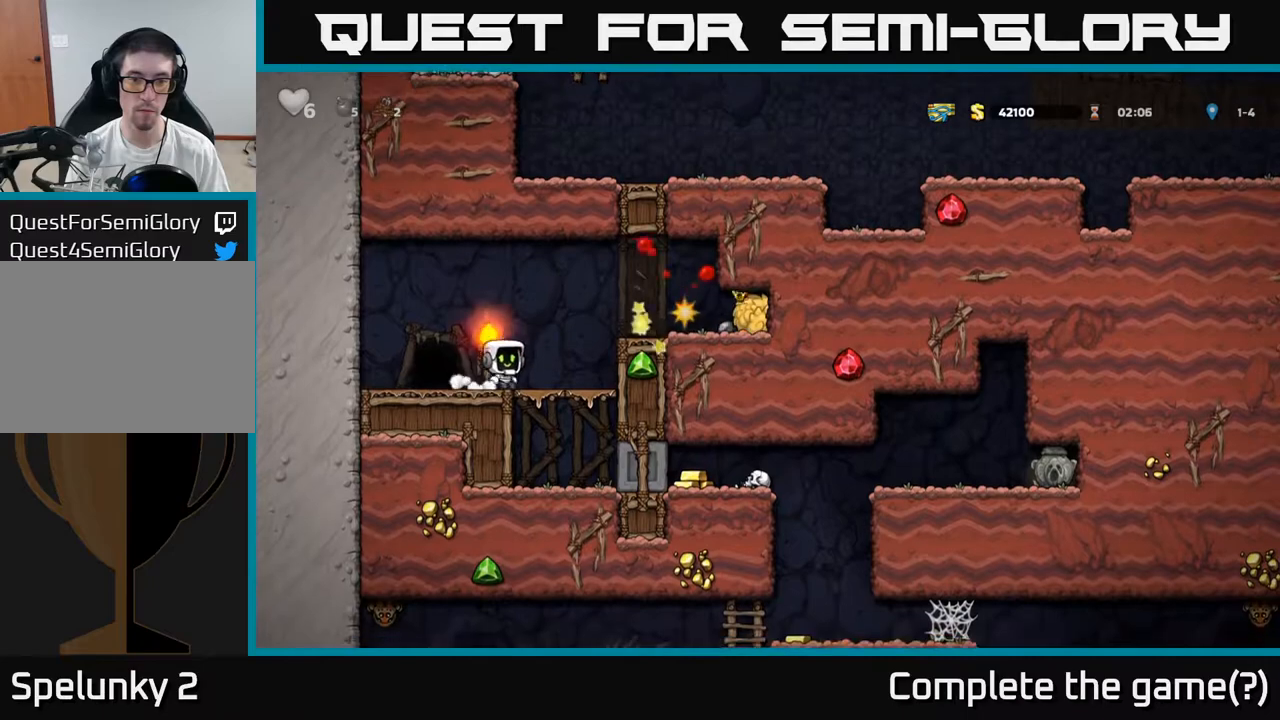
{"dt_ms": 500, "buttons": [], "left_stick": "right", "events": [[133, "A", "up"]]}